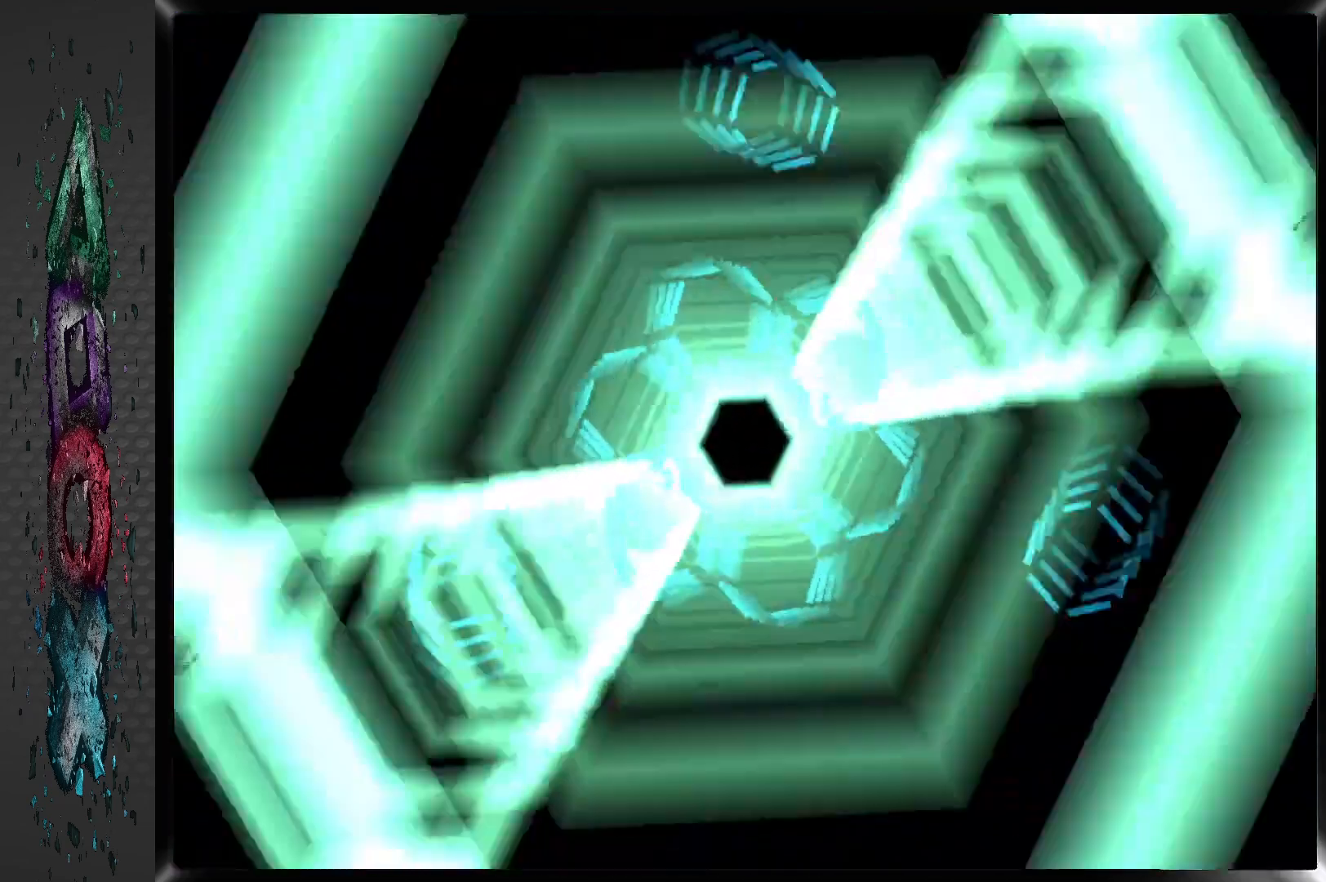
Gameplay with a controller (PlayStation layout); each line is a JSON object with the inputs held at the frame after it. "events" lists button and stick changes between this image and that frame as [ms after this image, input, new state], when the widget could be followed in between.
{"buttons": [], "left_stick": "center", "right_stick": "center", "events": [[150, "CROSS", "down"], [300, "CROSS", "up"]]}
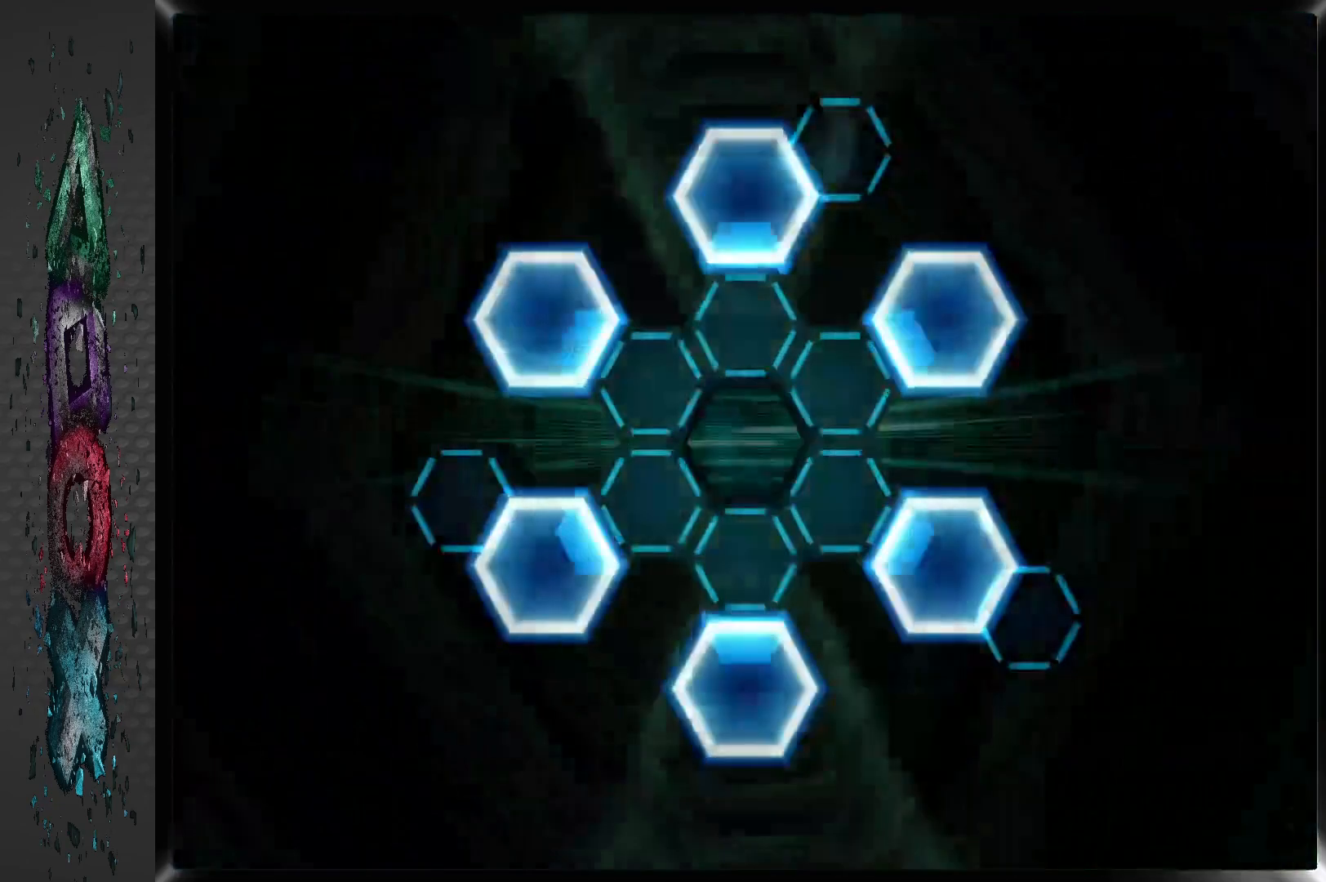
{"buttons": [], "left_stick": "center", "right_stick": "center", "events": []}
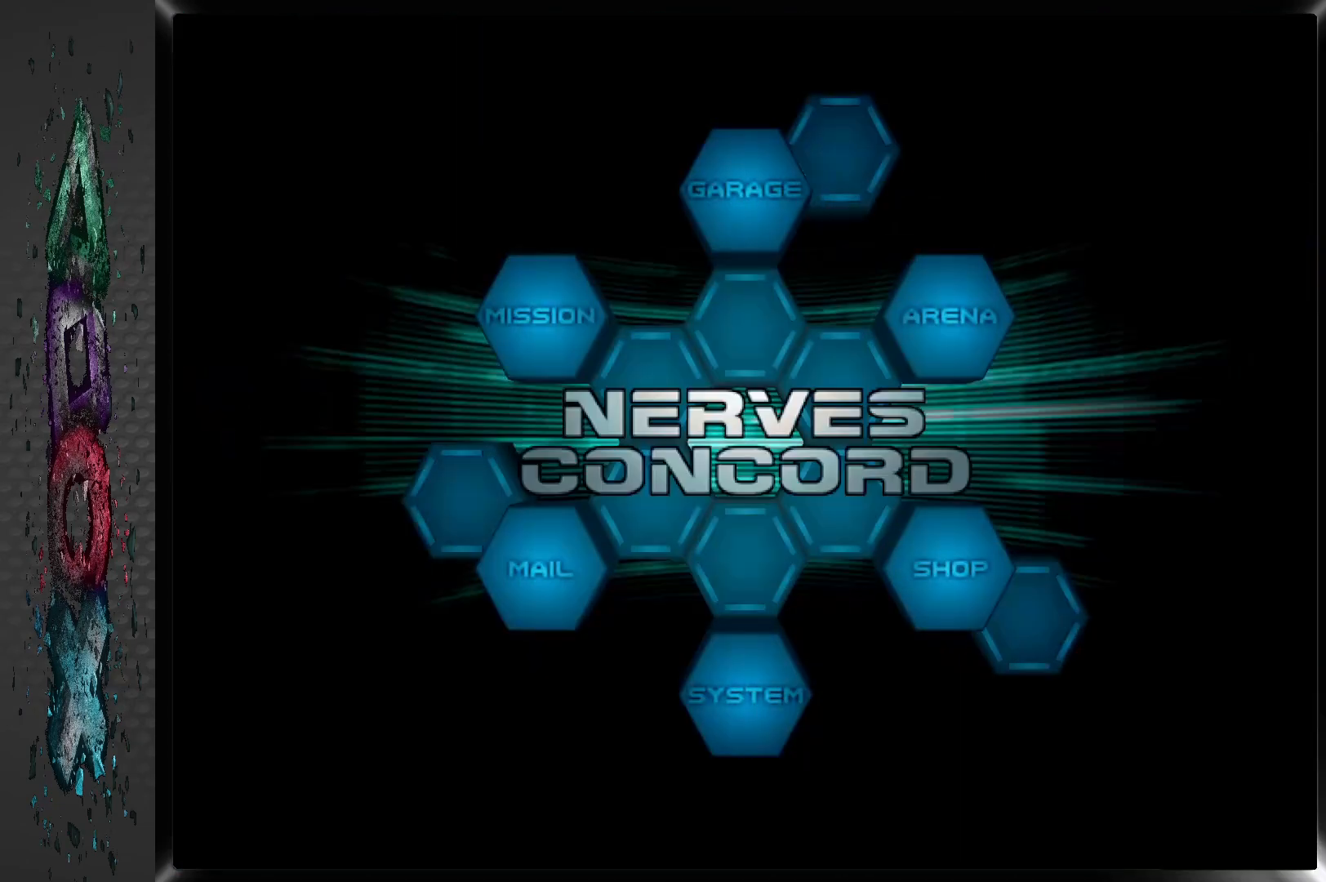
{"buttons": [], "left_stick": "center", "right_stick": "center", "events": []}
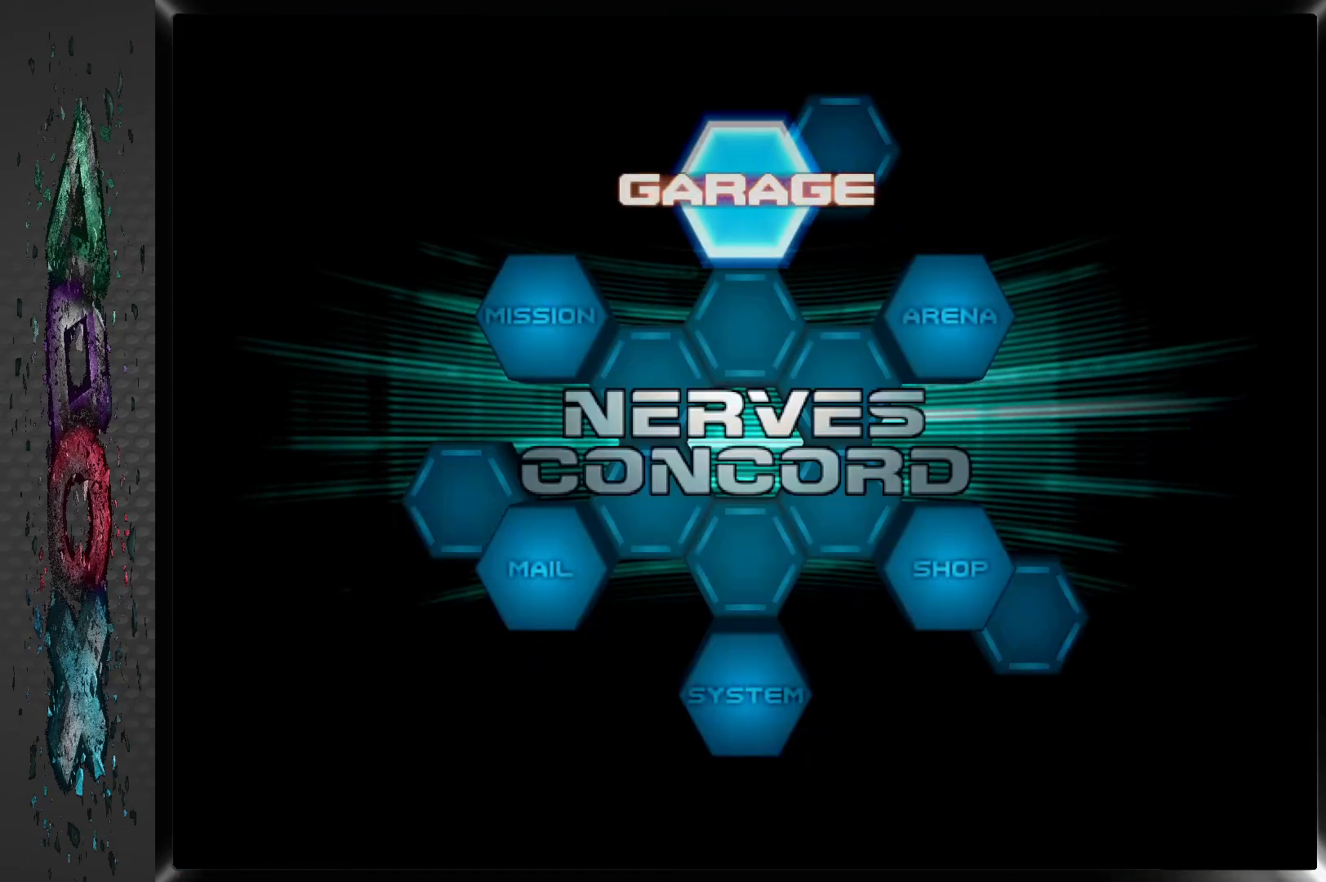
{"buttons": [], "left_stick": "center", "right_stick": "center", "events": []}
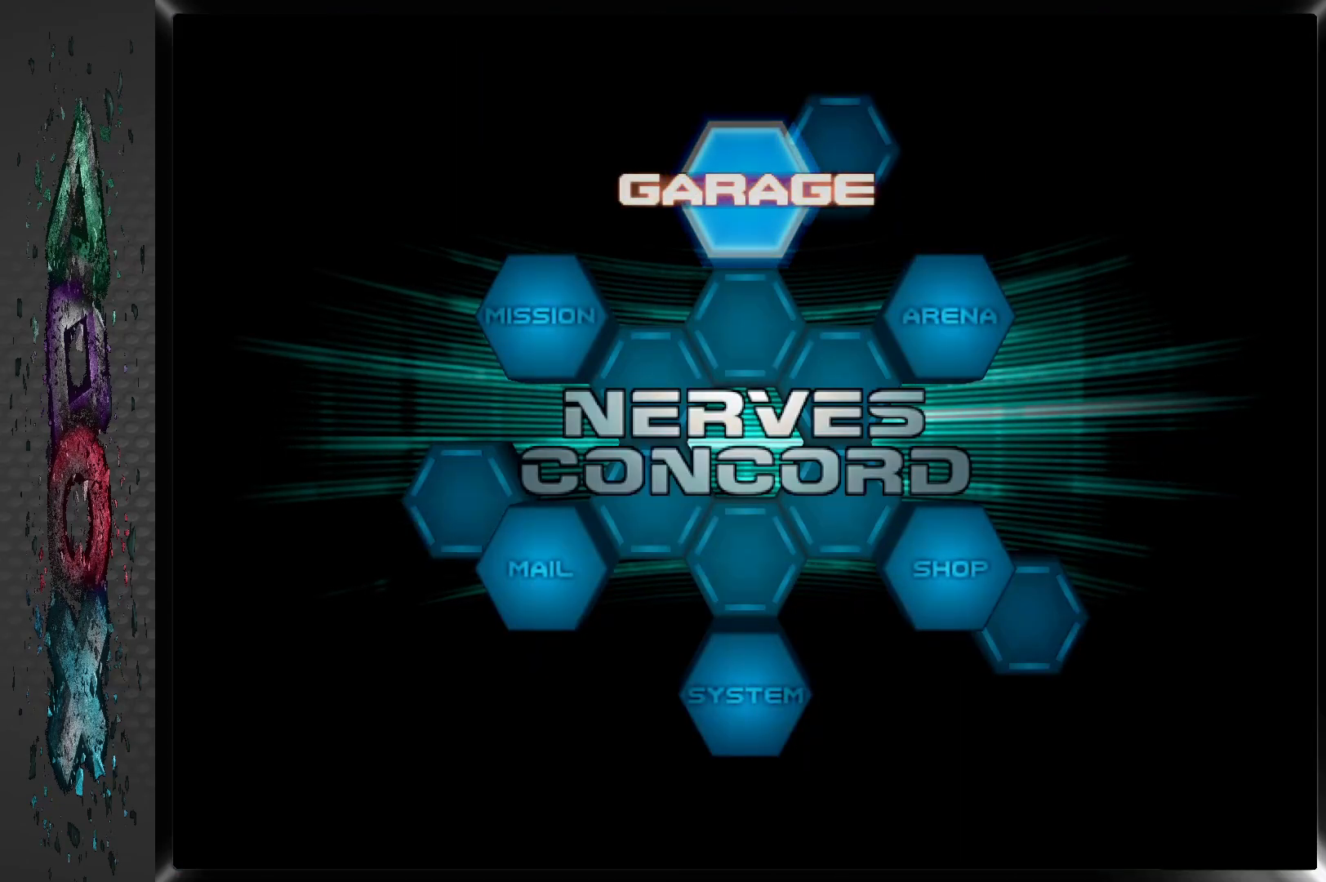
{"buttons": [], "left_stick": "center", "right_stick": "center", "events": [[83, "DPAD_LEFT", "down"], [200, "DPAD_LEFT", "up"]]}
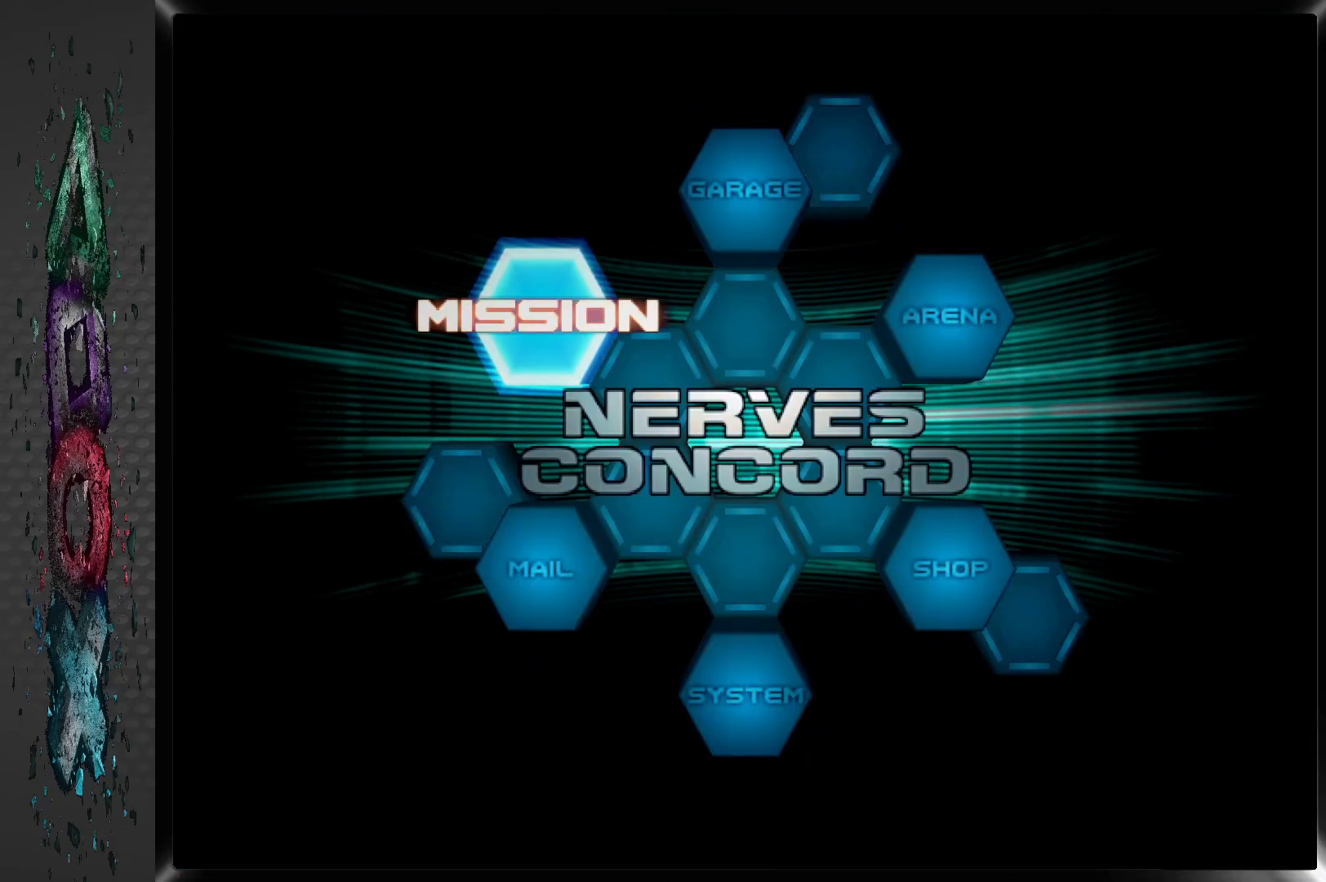
{"buttons": [], "left_stick": "center", "right_stick": "center", "events": [[200, "CROSS", "down"], [383, "CROSS", "up"]]}
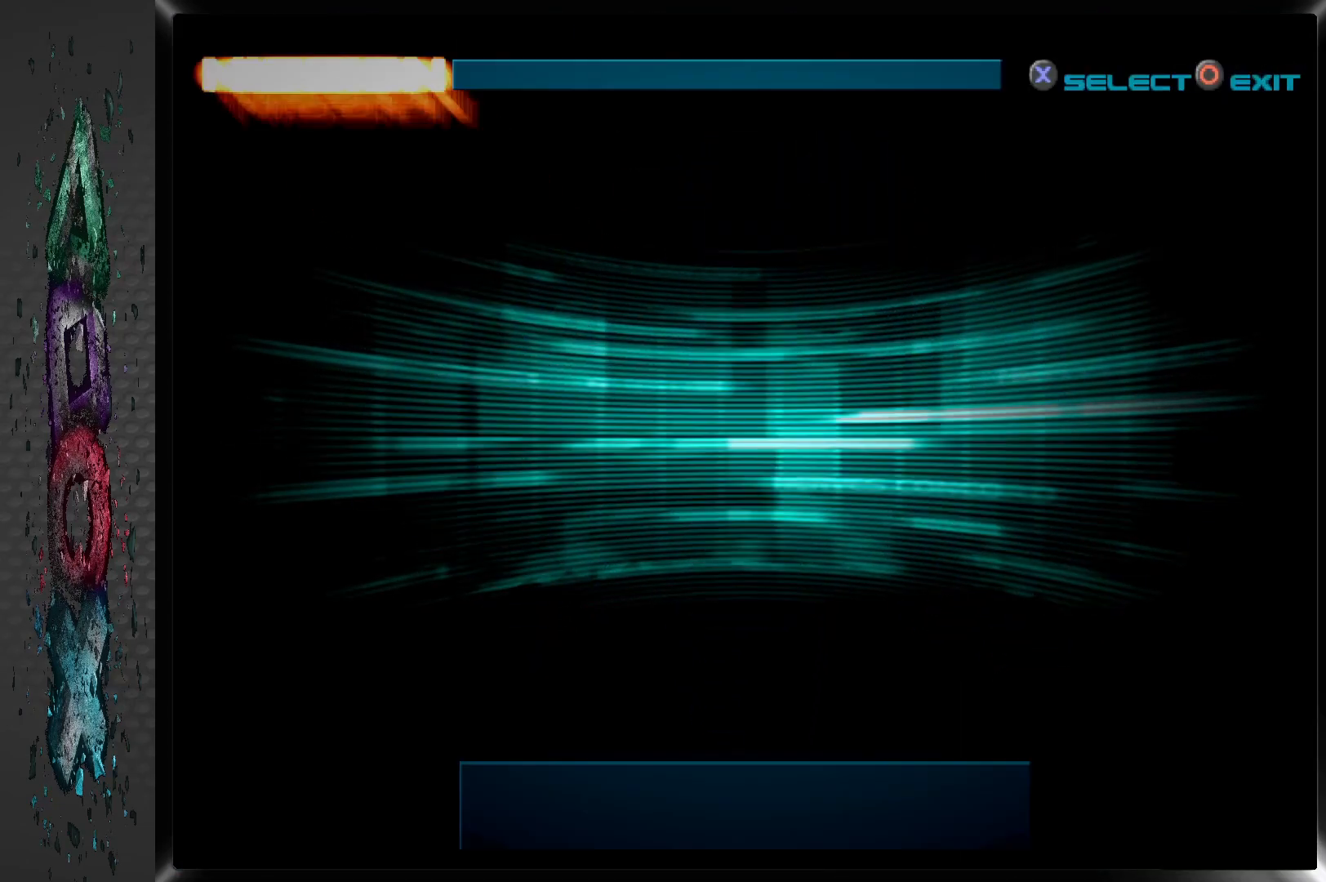
{"buttons": [], "left_stick": "center", "right_stick": "center", "events": []}
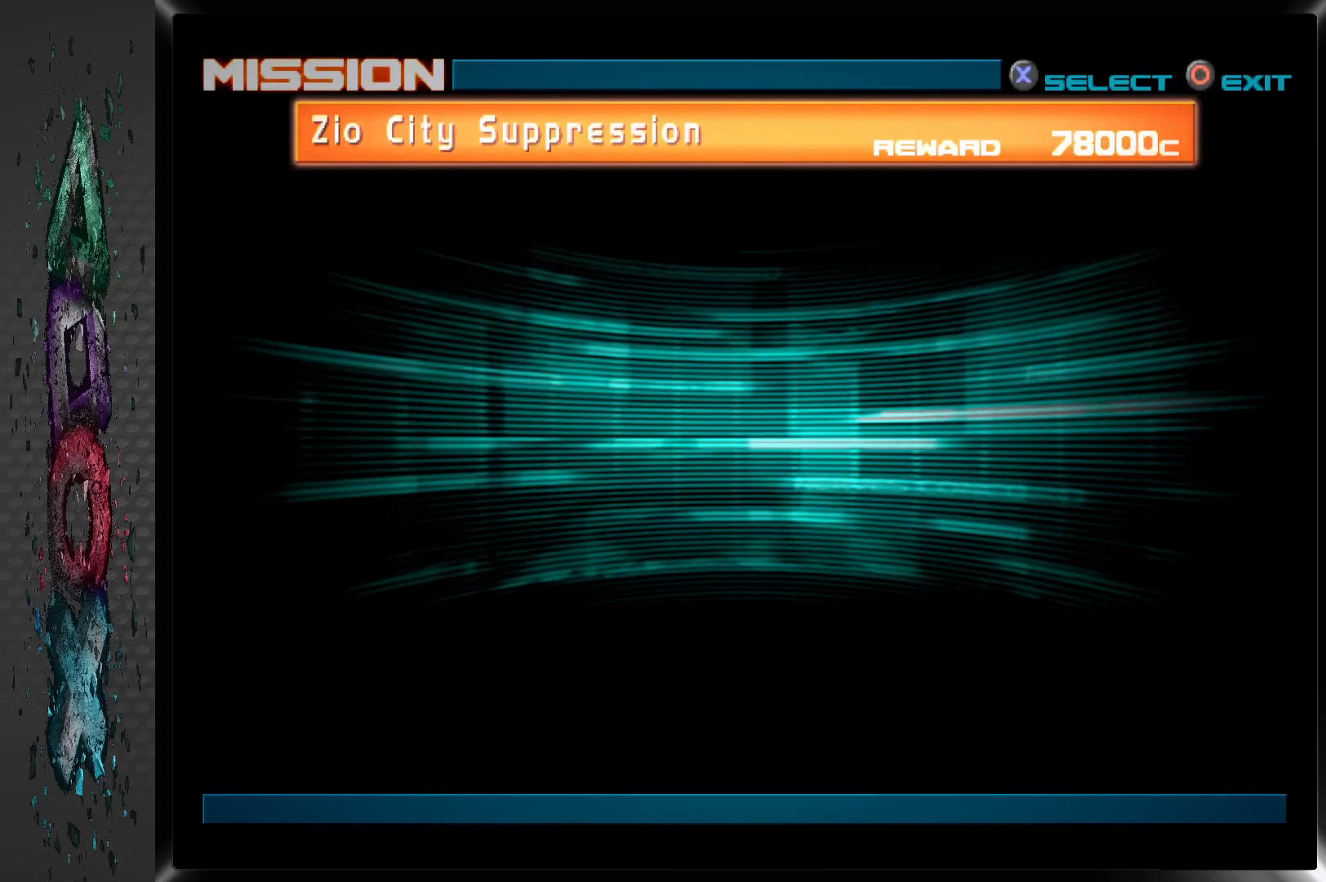
{"buttons": ["CROSS"], "left_stick": "center", "right_stick": "center", "events": [[483, "CROSS", "down"]]}
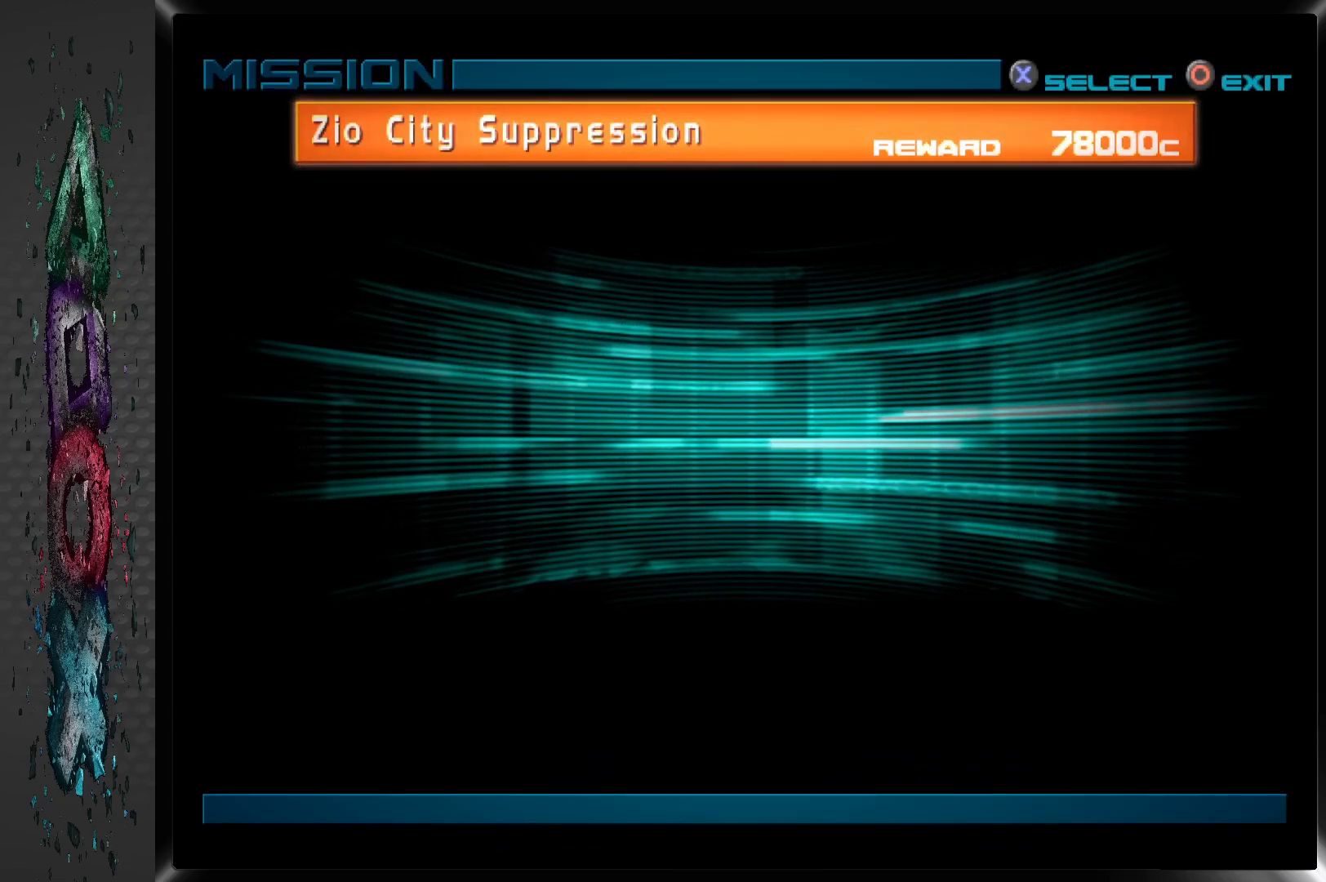
{"buttons": [], "left_stick": "center", "right_stick": "center", "events": [[117, "CROSS", "up"]]}
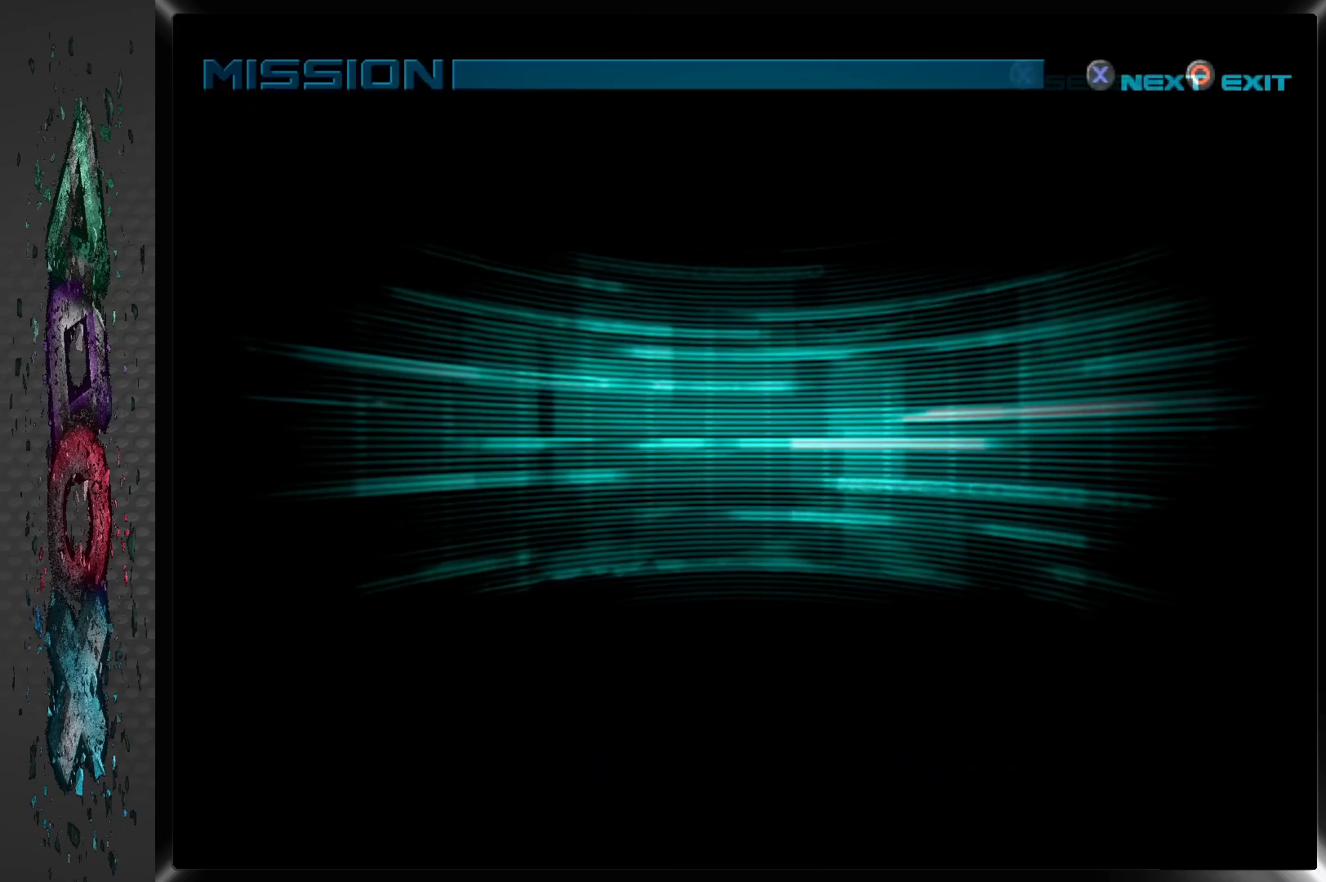
{"buttons": [], "left_stick": "center", "right_stick": "center", "events": []}
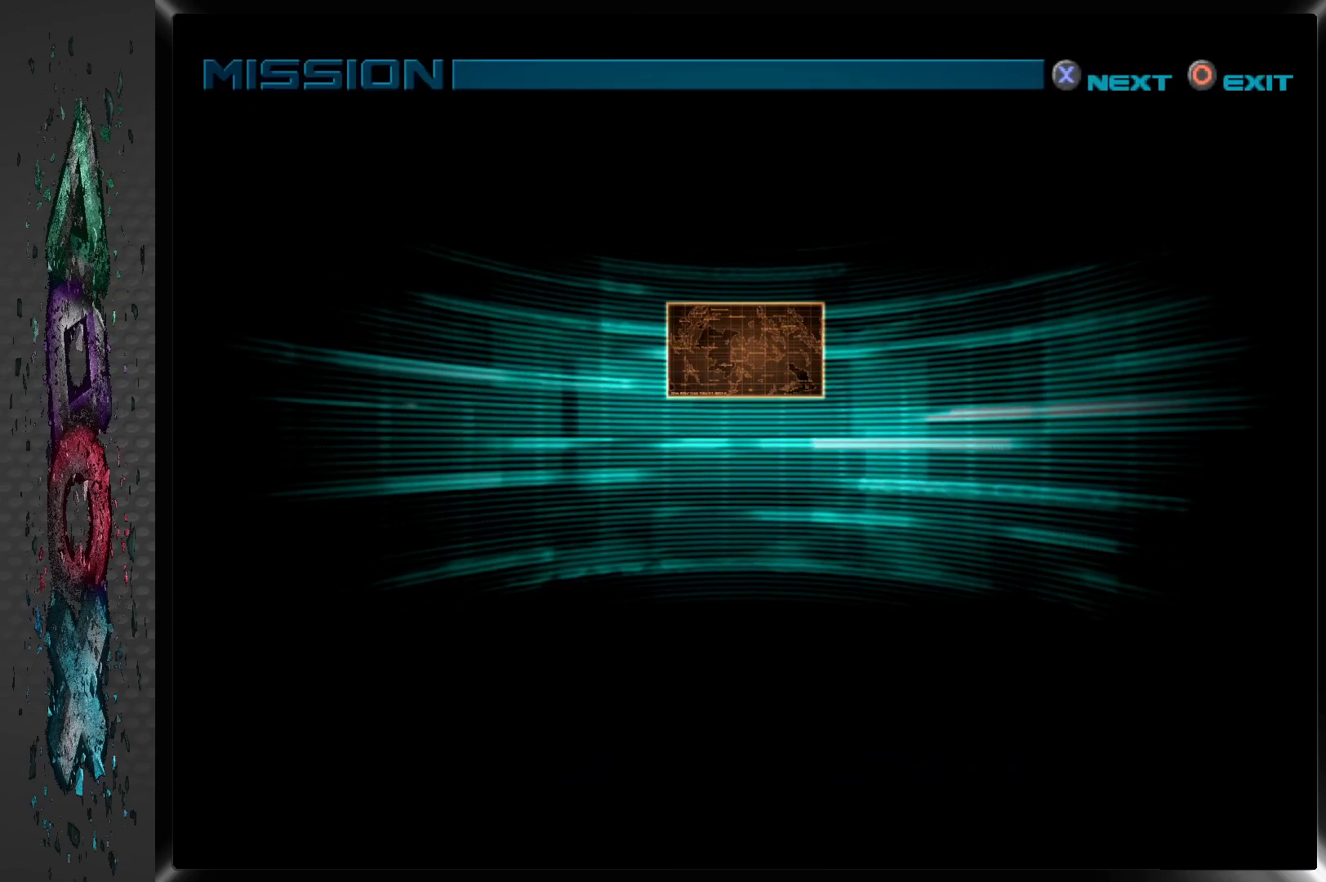
{"buttons": ["CROSS"], "left_stick": "center", "right_stick": "center", "events": [[150, "CROSS", "down"], [250, "CROSS", "up"], [317, "CROSS", "down"], [417, "CROSS", "up"], [483, "CROSS", "down"]]}
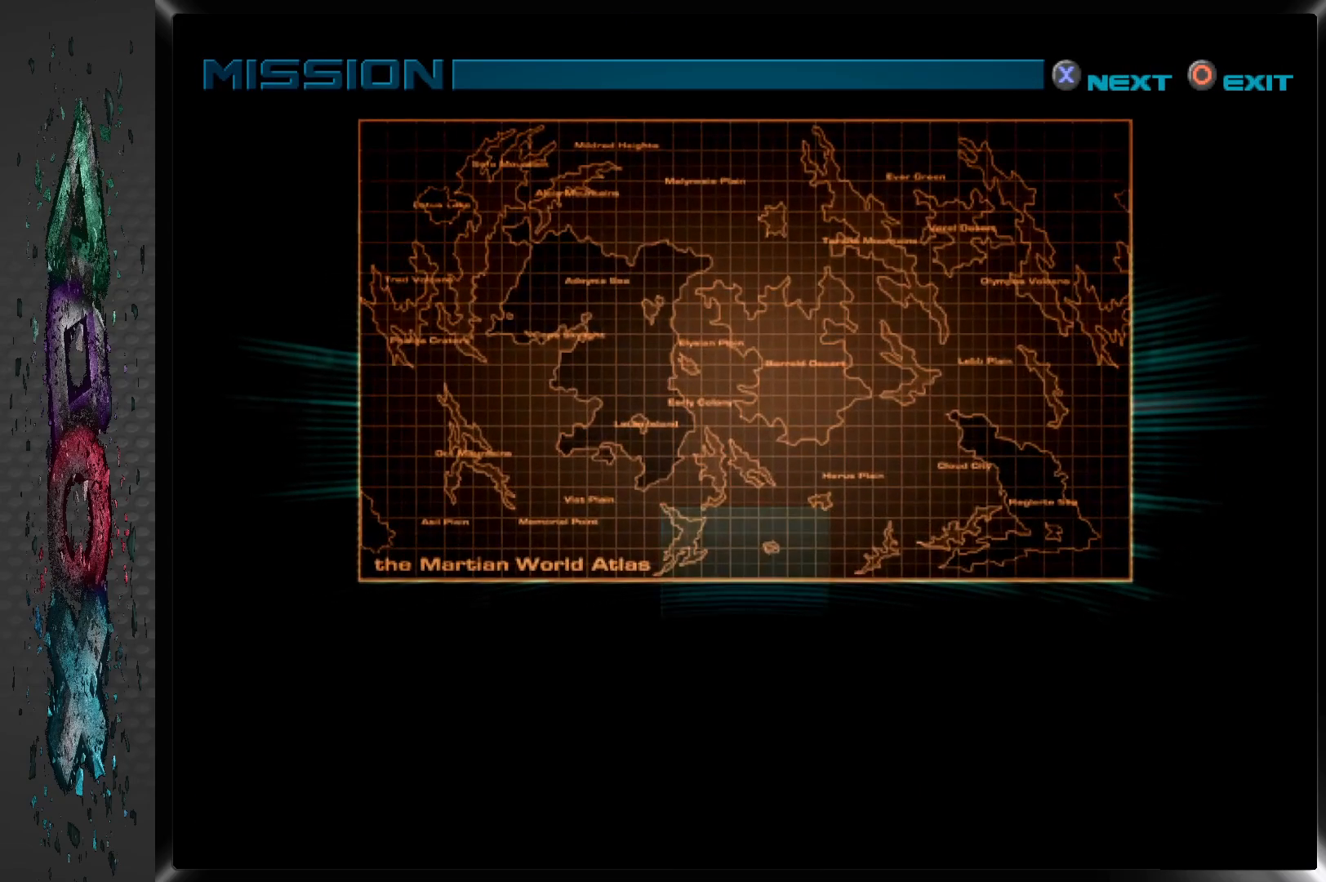
{"buttons": ["CROSS"], "left_stick": "center", "right_stick": "center", "events": [[83, "CROSS", "up"], [150, "CROSS", "down"], [233, "CROSS", "up"], [300, "CROSS", "down"], [400, "CROSS", "up"], [467, "CROSS", "down"]]}
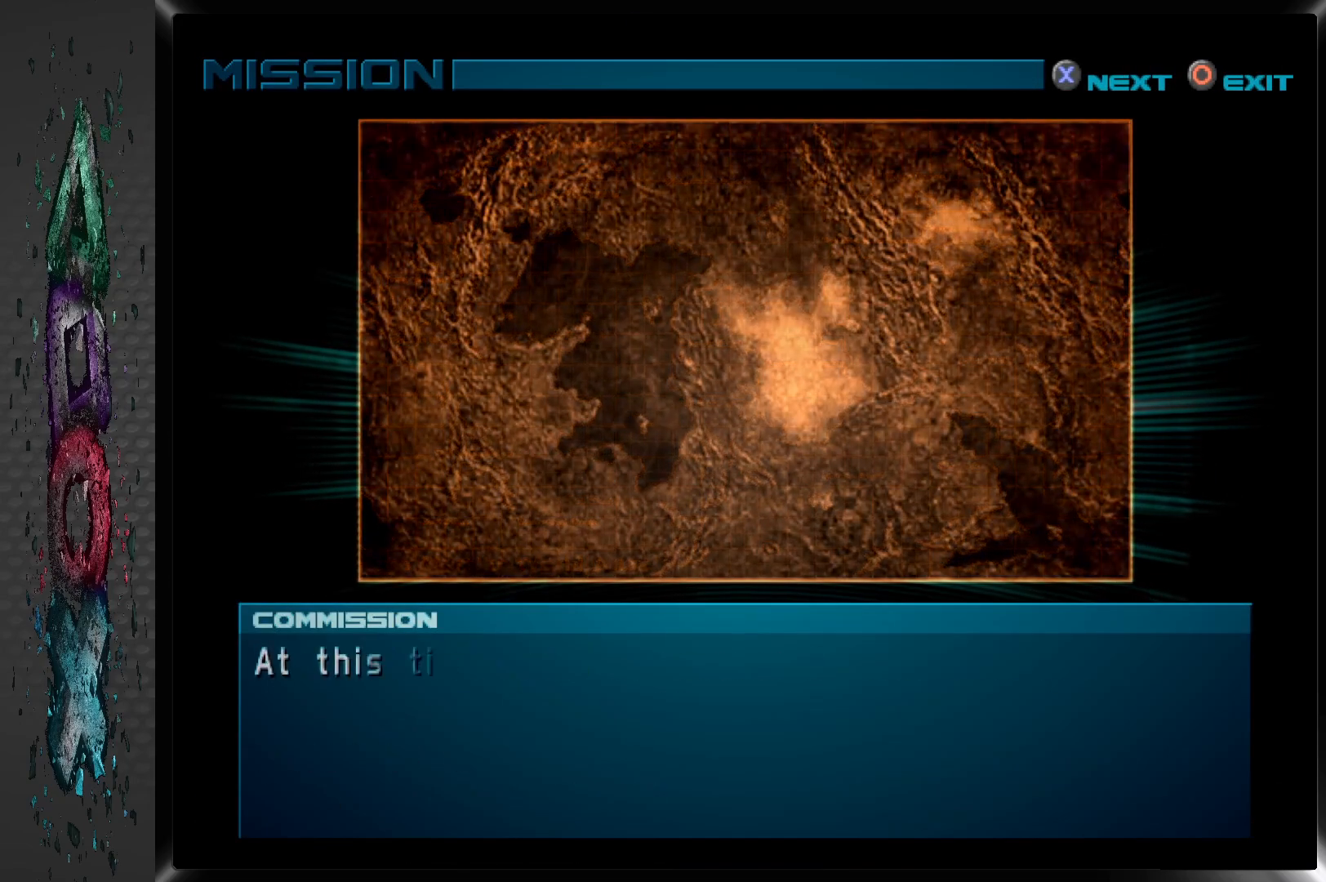
{"buttons": ["CROSS"], "left_stick": "center", "right_stick": "center", "events": [[50, "CROSS", "up"], [100, "CROSS", "down"], [217, "CROSS", "up"], [267, "CROSS", "down"], [367, "CROSS", "up"], [417, "CROSS", "down"]]}
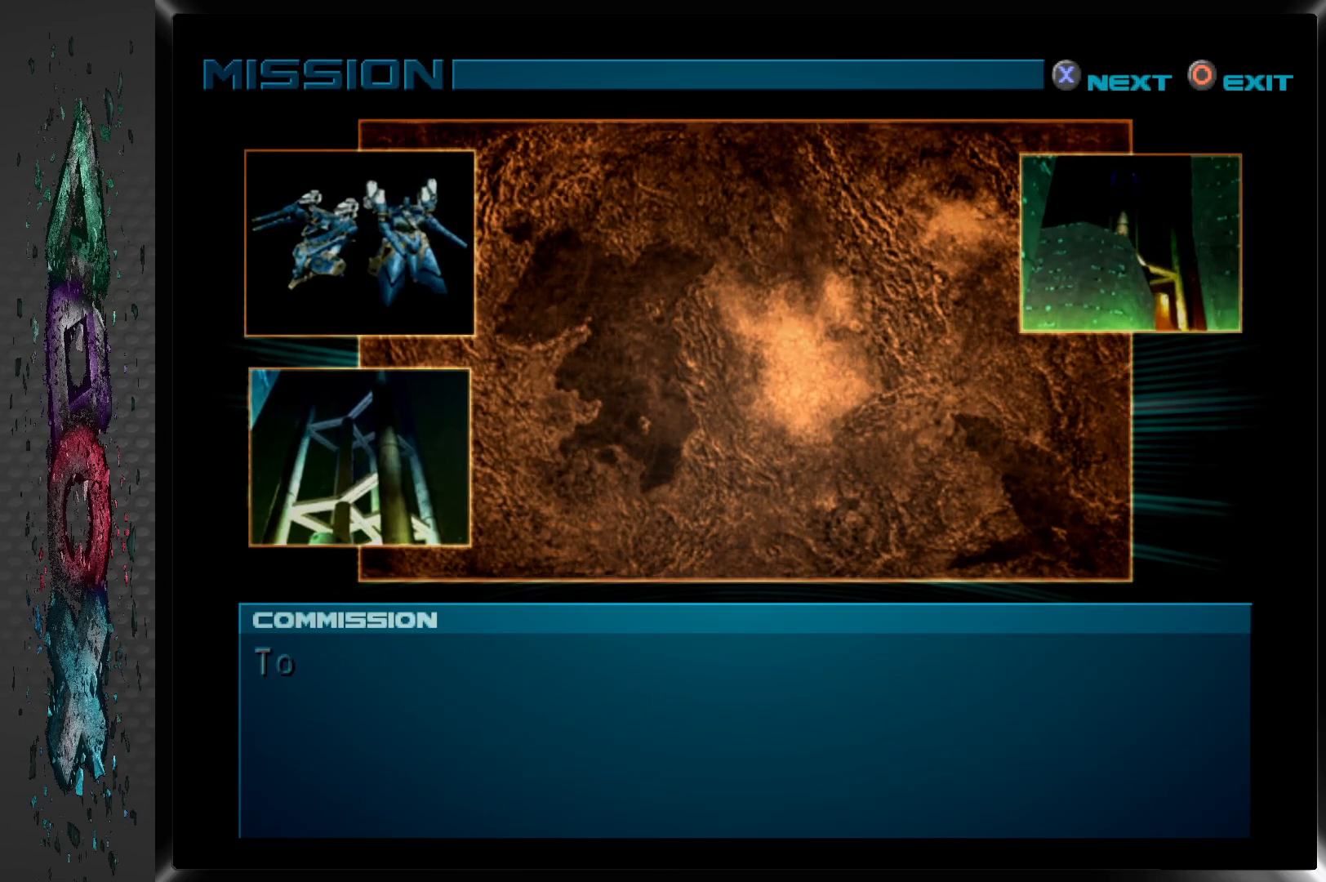
{"buttons": [], "left_stick": "center", "right_stick": "center", "events": [[17, "CROSS", "up"], [67, "CROSS", "down"], [183, "CROSS", "up"], [217, "CROSS", "down"], [317, "CROSS", "up"], [383, "CROSS", "down"], [483, "CROSS", "up"]]}
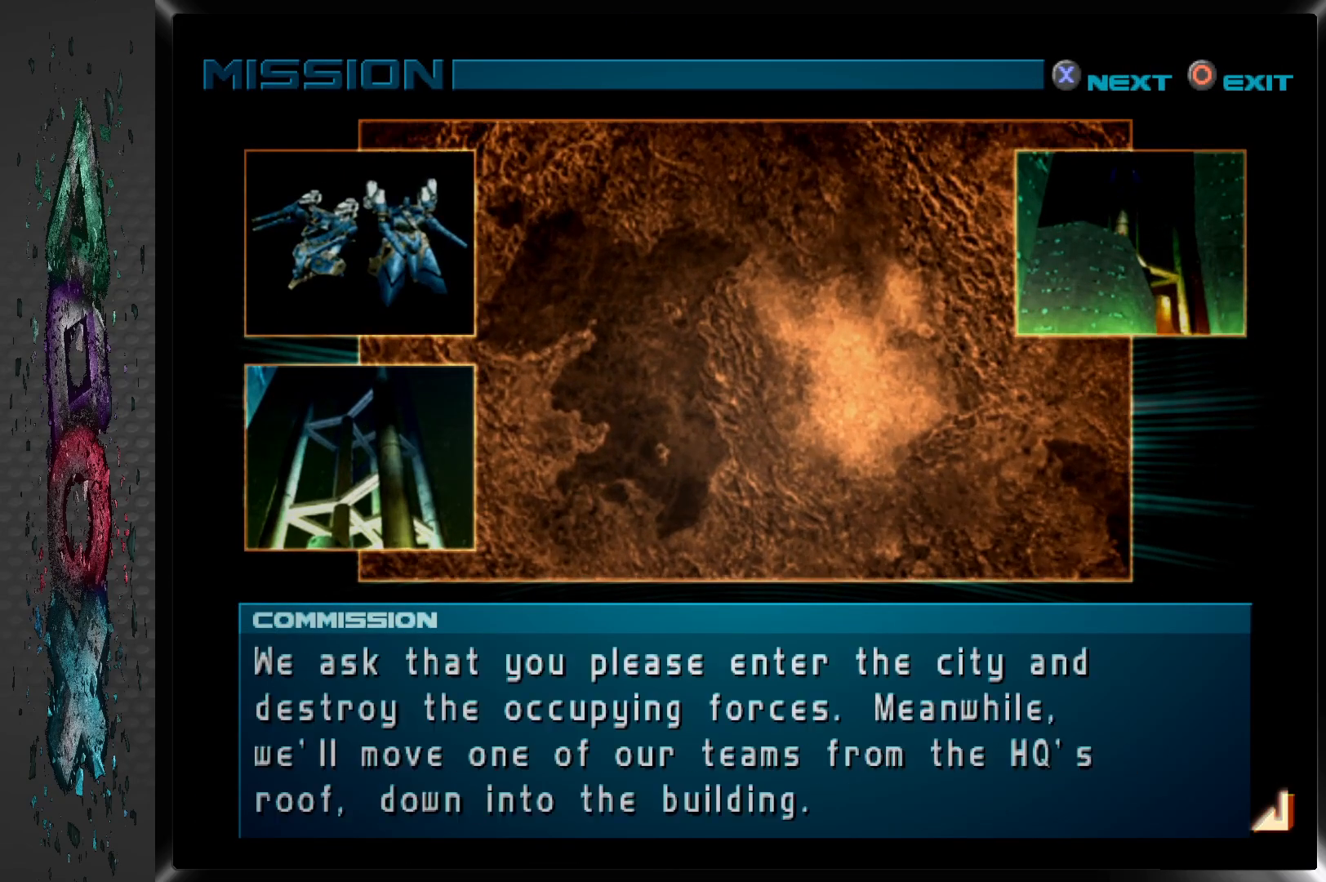
{"buttons": [], "left_stick": "center", "right_stick": "center", "events": [[50, "CROSS", "down"], [133, "CROSS", "up"], [200, "CROSS", "down"], [300, "CROSS", "up"], [350, "CROSS", "down"], [467, "CROSS", "up"]]}
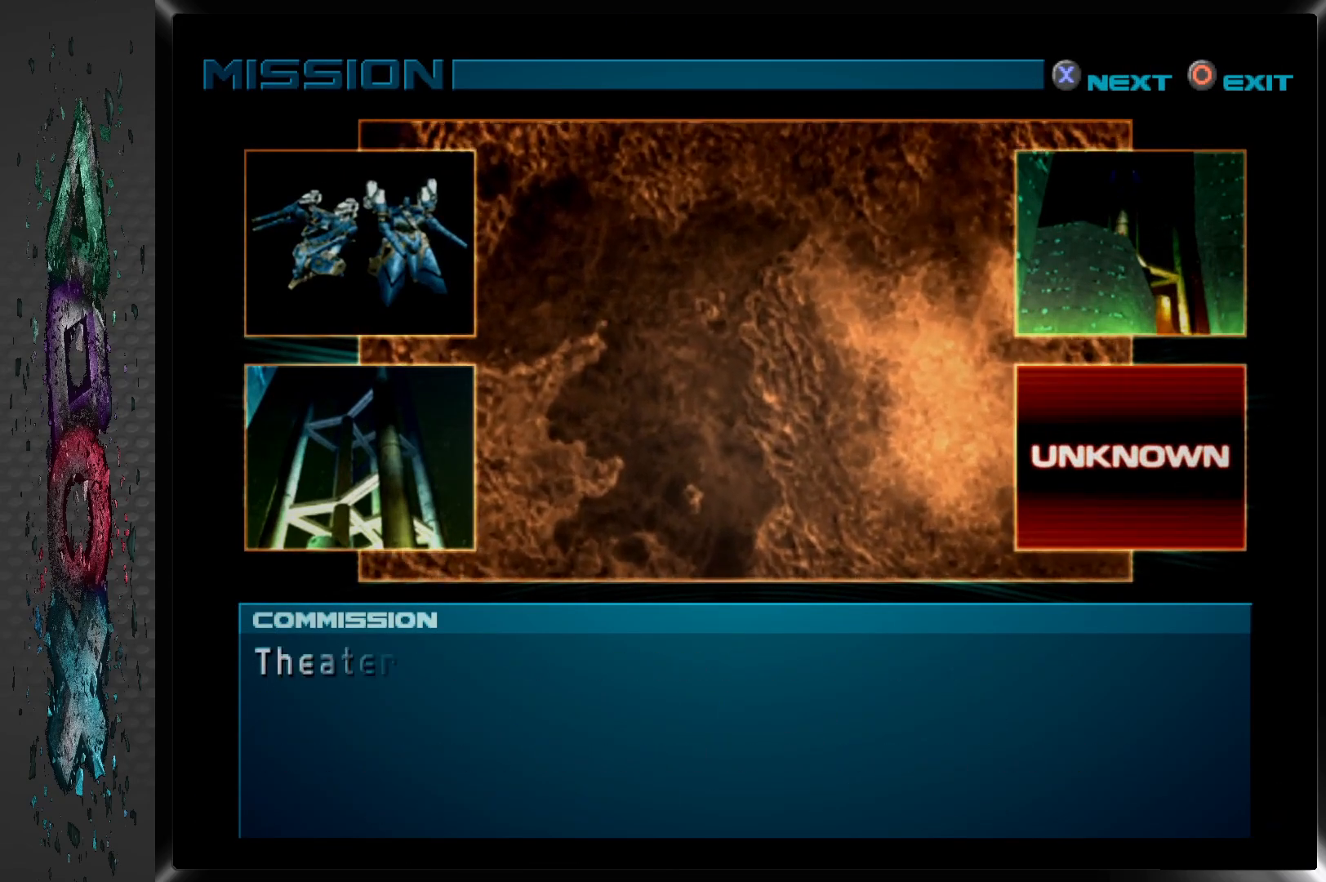
{"buttons": ["CROSS"], "left_stick": "center", "right_stick": "center", "events": [[17, "CROSS", "down"], [117, "CROSS", "up"], [167, "CROSS", "down"], [267, "CROSS", "up"], [333, "CROSS", "down"], [433, "CROSS", "up"], [483, "CROSS", "down"]]}
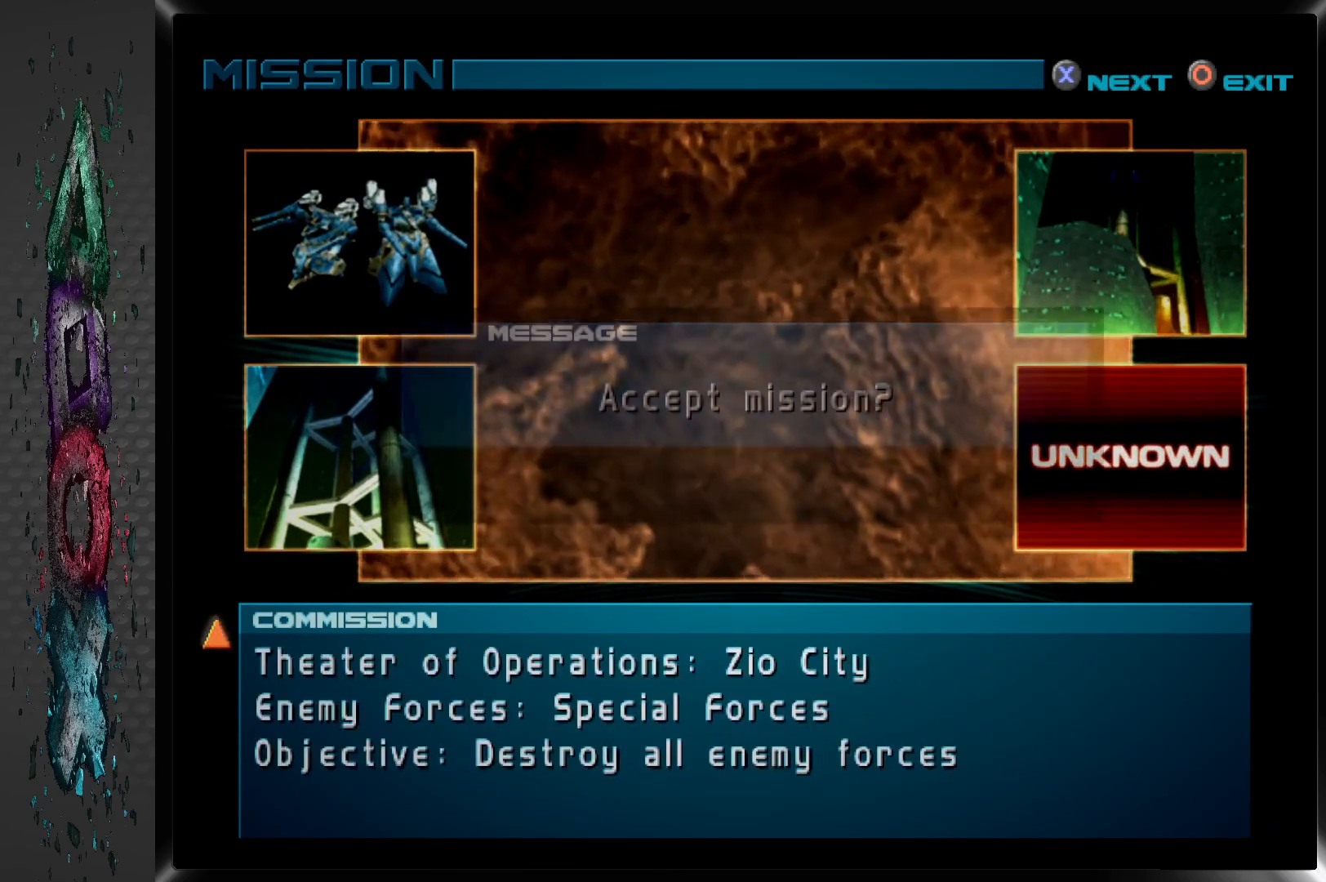
{"buttons": ["CROSS"], "left_stick": "center", "right_stick": "center", "events": [[83, "CROSS", "up"], [133, "CROSS", "down"], [233, "CROSS", "up"], [283, "CROSS", "down"], [383, "CROSS", "up"], [450, "CROSS", "down"]]}
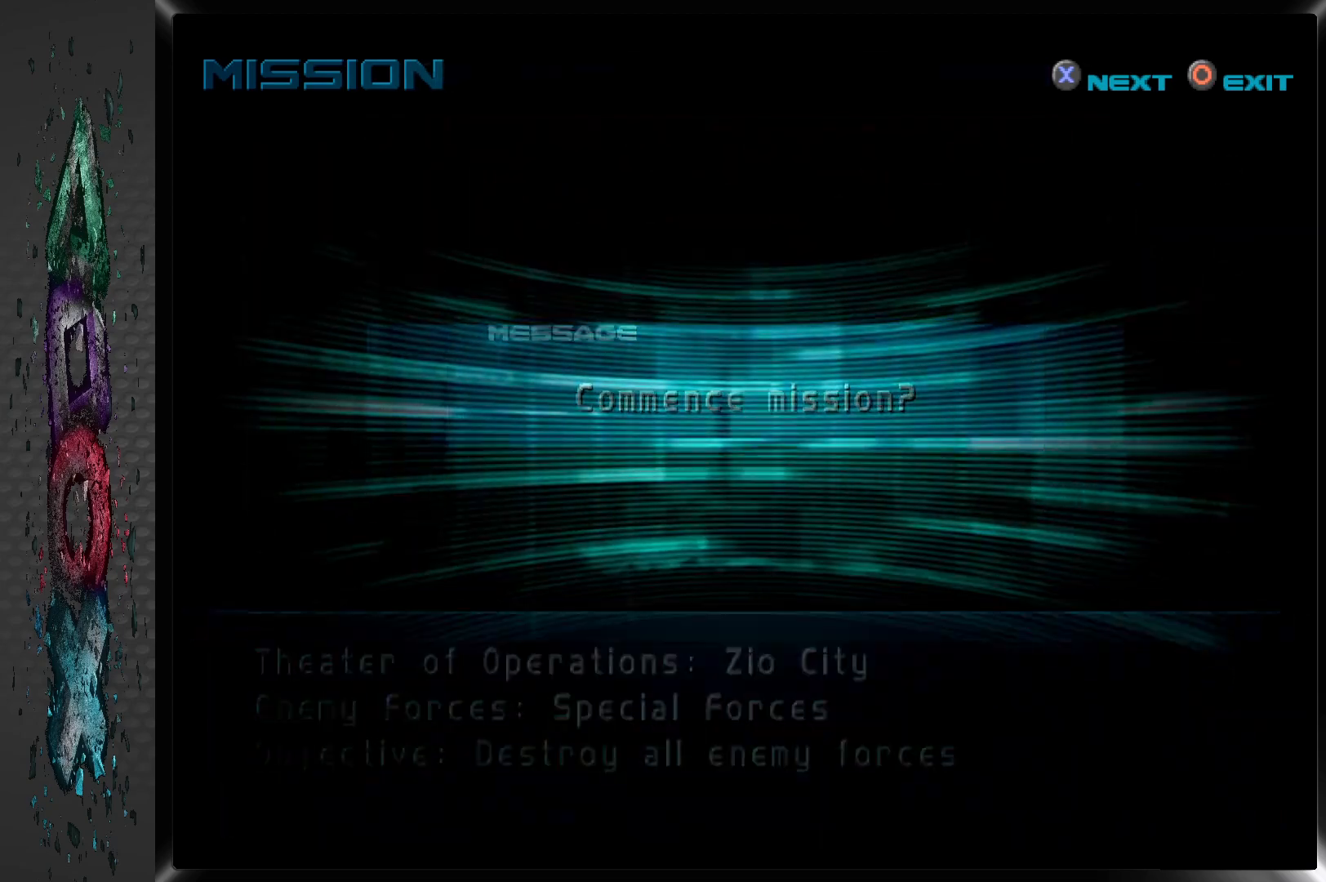
{"buttons": [], "left_stick": "center", "right_stick": "center", "events": [[17, "CROSS", "up"], [83, "CROSS", "down"], [167, "CROSS", "up"], [217, "CROSS", "down"], [300, "CROSS", "up"], [350, "CROSS", "down"], [500, "CROSS", "up"]]}
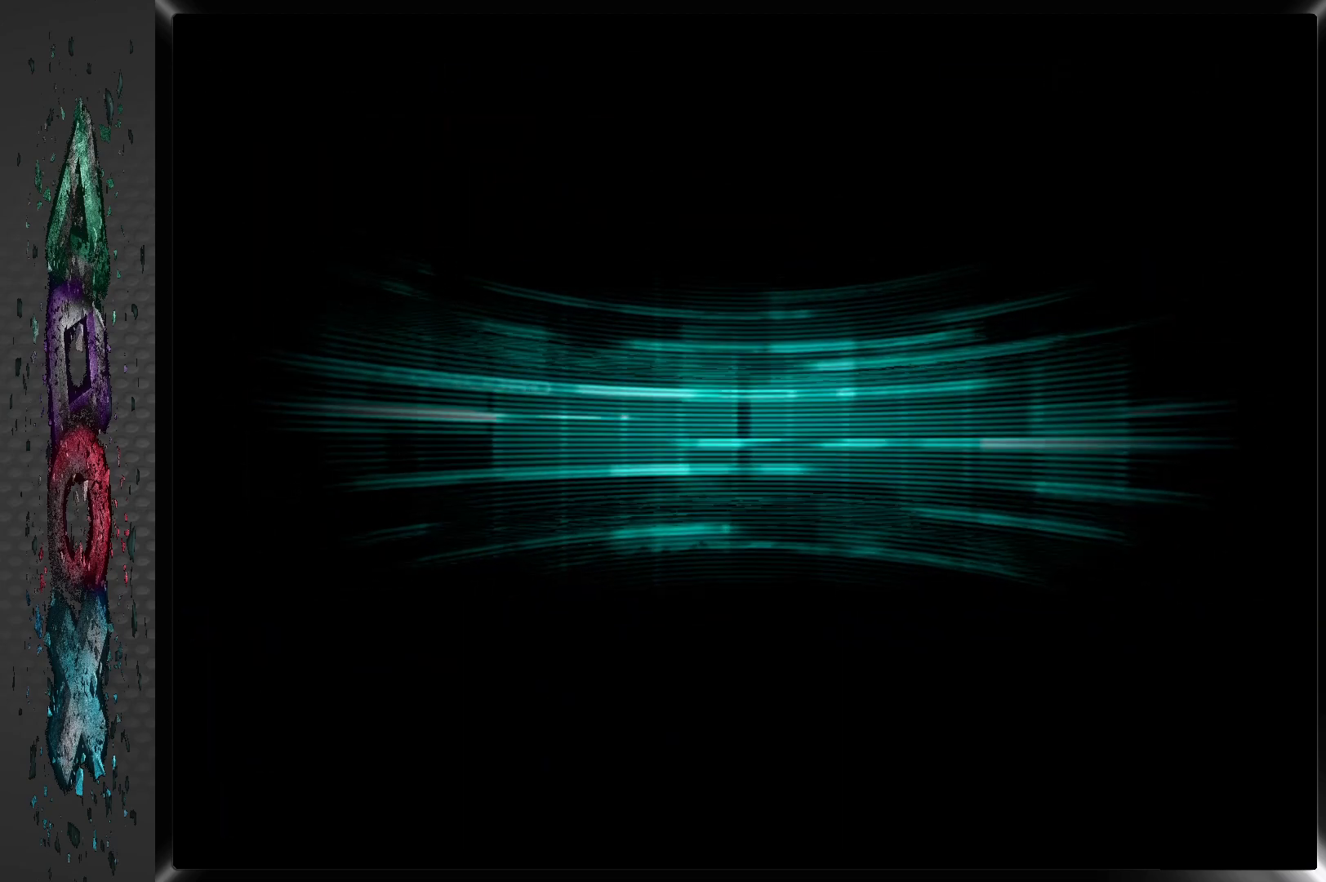
{"buttons": [], "left_stick": "center", "right_stick": "center", "events": [[83, "CROSS", "down"], [217, "CROSS", "up"], [300, "CROSS", "down"], [433, "CROSS", "up"]]}